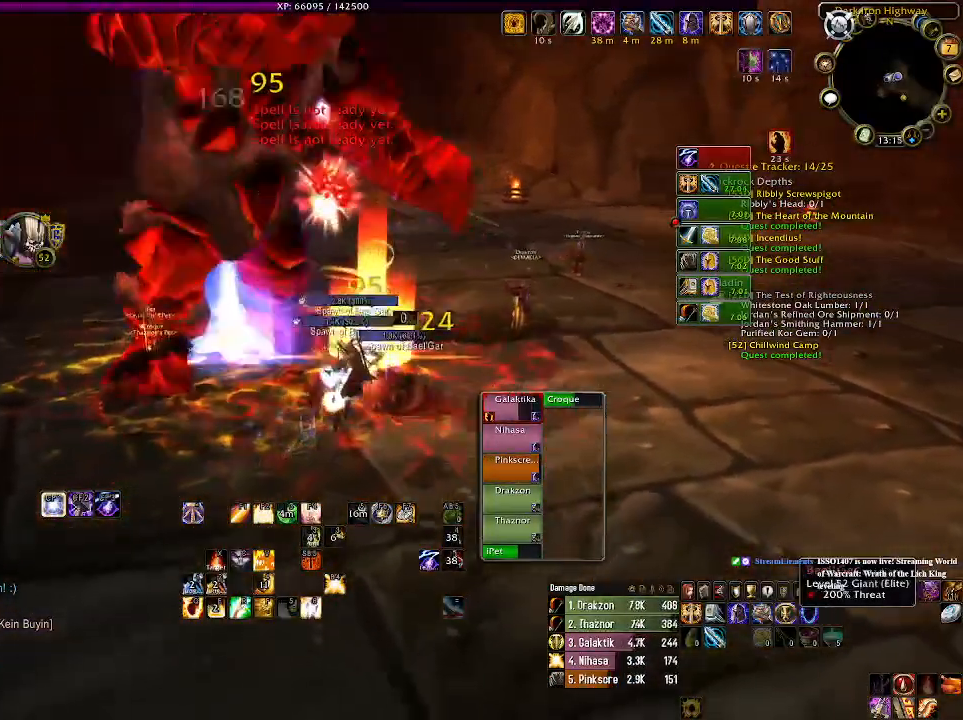
Gameplay with keyboard and mouse; each line is a JSON object with the keys and mouse buttons held at the frame after it. "events" lists presses ("down") and releases ("up") of "1", "2", "3", "4", "5", "a", "alt", "b", "c", "ctrl", "d", "e", "f", "g", "q", "r", "s", "shift", "space", "t", "tab", "v", "w", "x", "z", "mouse_left", "mouse_wheel" and "mouse_right" between this image and that frame as [ms after this image, input, new state], when the widget could be followed in between. "mouse_left", "mouse_wheel", "mouse_right" = the "left", "wheel", "right" buttons of the "mouse" list. No other keys are recorded. "wheel" means that the mouse wheel is clicked or scrolled. Mouse movement is not recorded.
{"keys": ["e"], "mouse": ["right"], "events": [[183, "a", "up"], [233, "s", "up"], [250, "e", "down"], [316, "mouse_wheel", "down"], [366, "e", "up"], [366, "mouse_wheel", "up"], [483, "e", "down"]]}
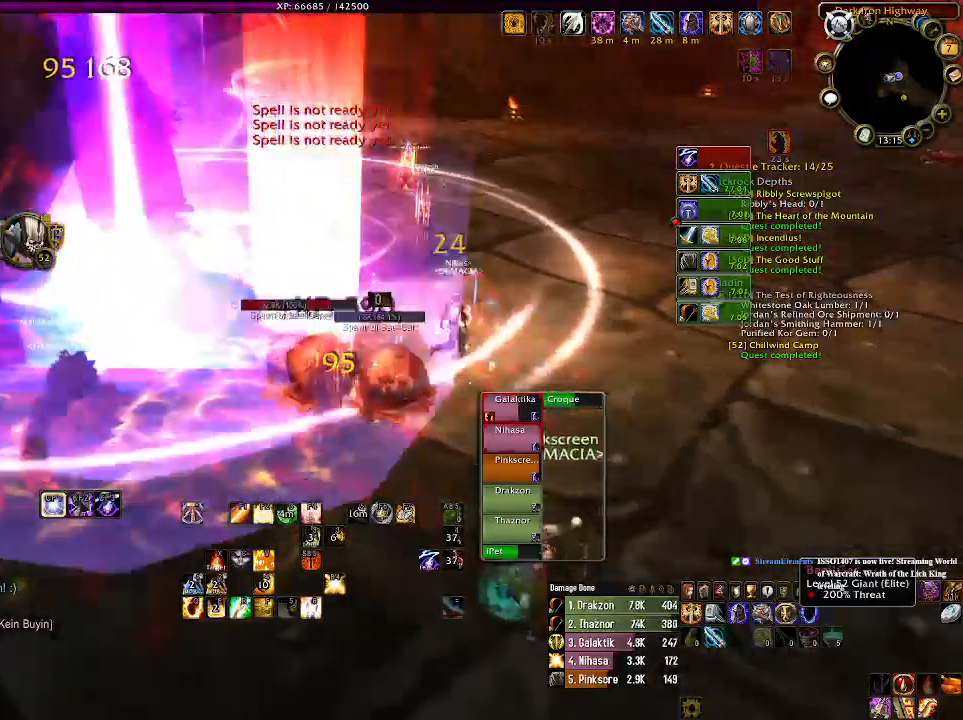
{"keys": [], "mouse": ["right"], "events": [[16, "s", "down"], [83, "e", "up"], [150, "s", "up"]]}
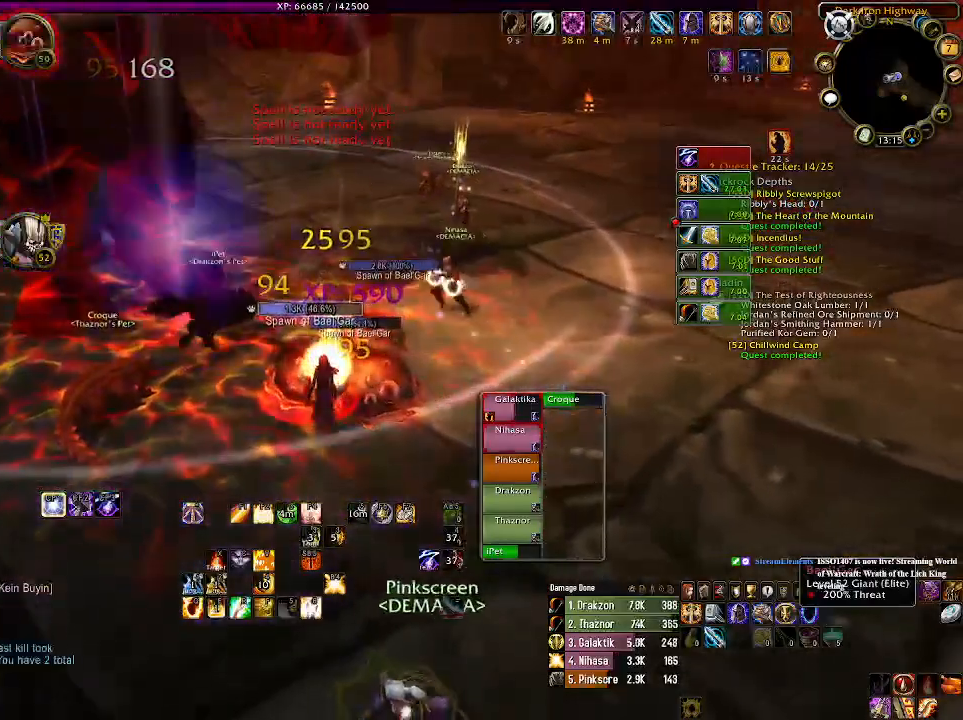
{"keys": [], "mouse": ["right"], "events": [[116, "1", "down"], [250, "1", "up"]]}
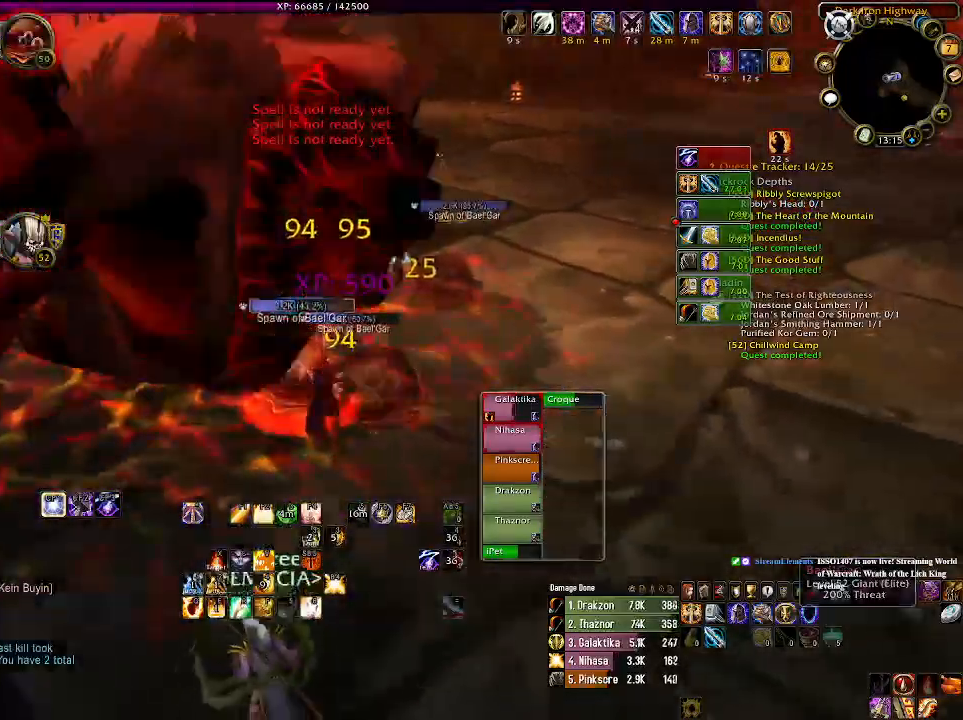
{"keys": [], "mouse": ["right"], "events": []}
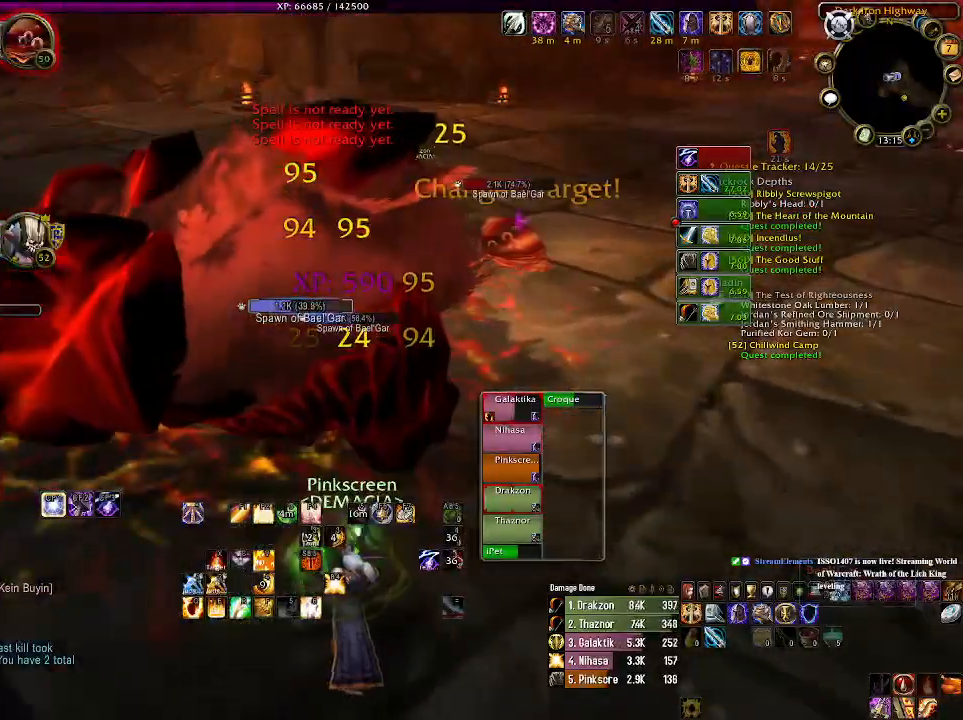
{"keys": ["d"], "mouse": ["right"], "events": [[66, "1", "down"], [183, "1", "up"], [300, "1", "down"], [350, "d", "down"], [416, "1", "up"]]}
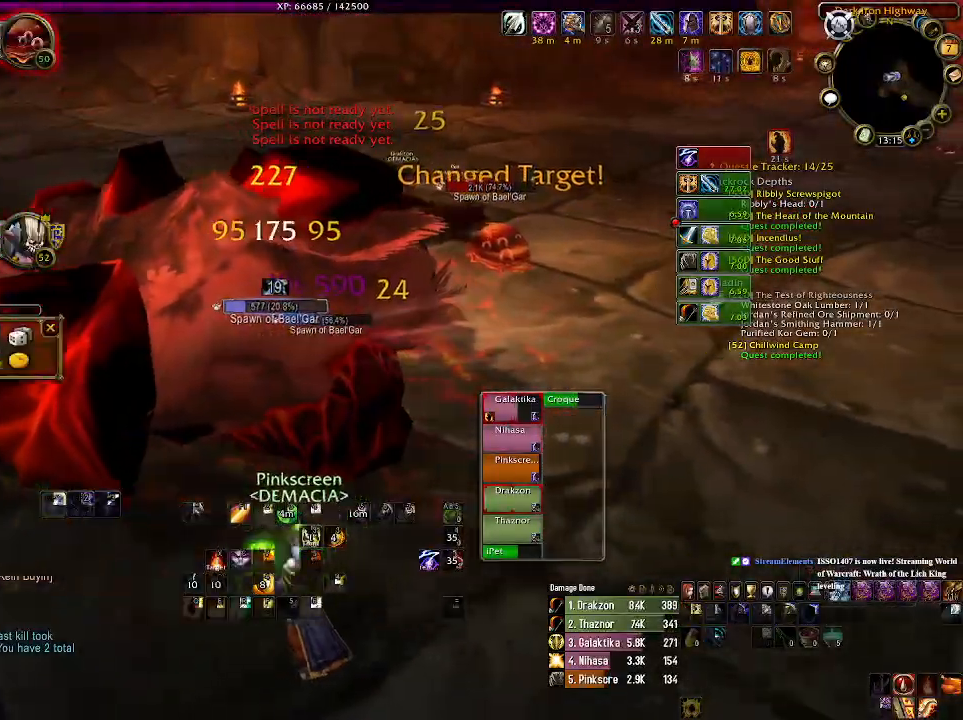
{"keys": [], "mouse": ["right"], "events": [[33, "1", "down"], [150, "1", "up"], [266, "1", "down"], [350, "d", "up"], [383, "1", "up"]]}
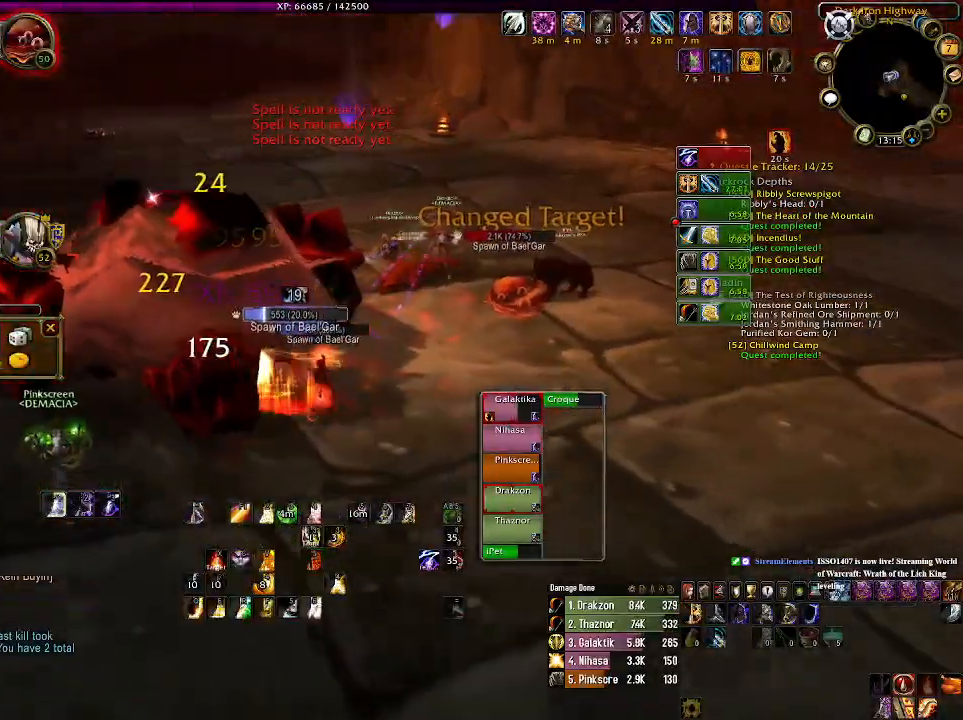
{"keys": [], "mouse": ["right"], "events": [[400, "e", "down"], [500, "e", "up"]]}
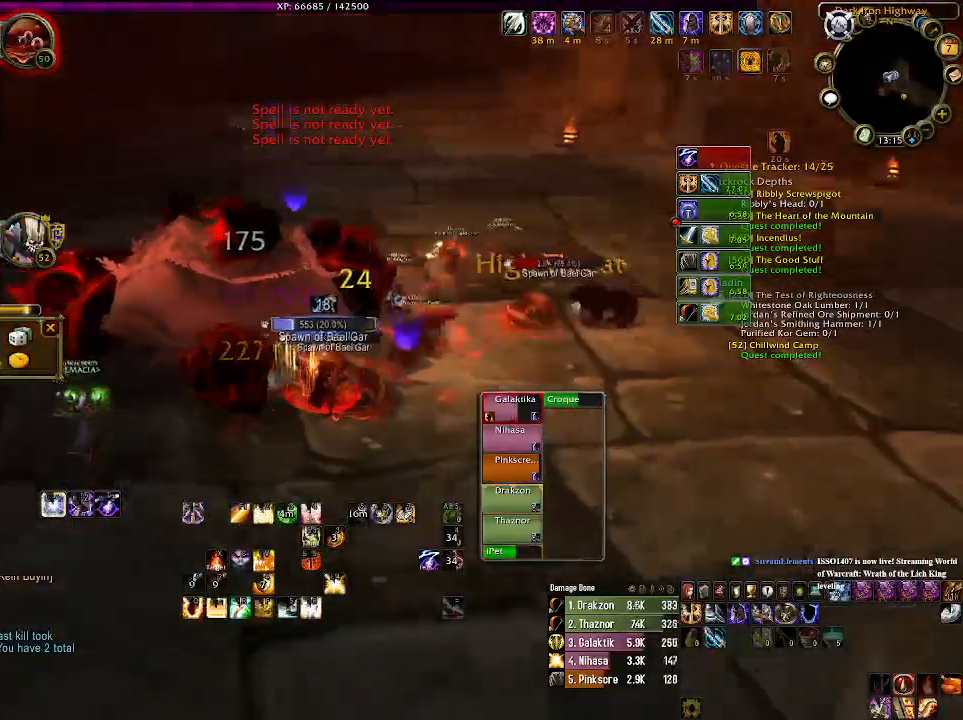
{"keys": [], "mouse": ["right"], "events": [[100, "e", "down"], [200, "e", "up"], [300, "e", "down"], [400, "e", "up"]]}
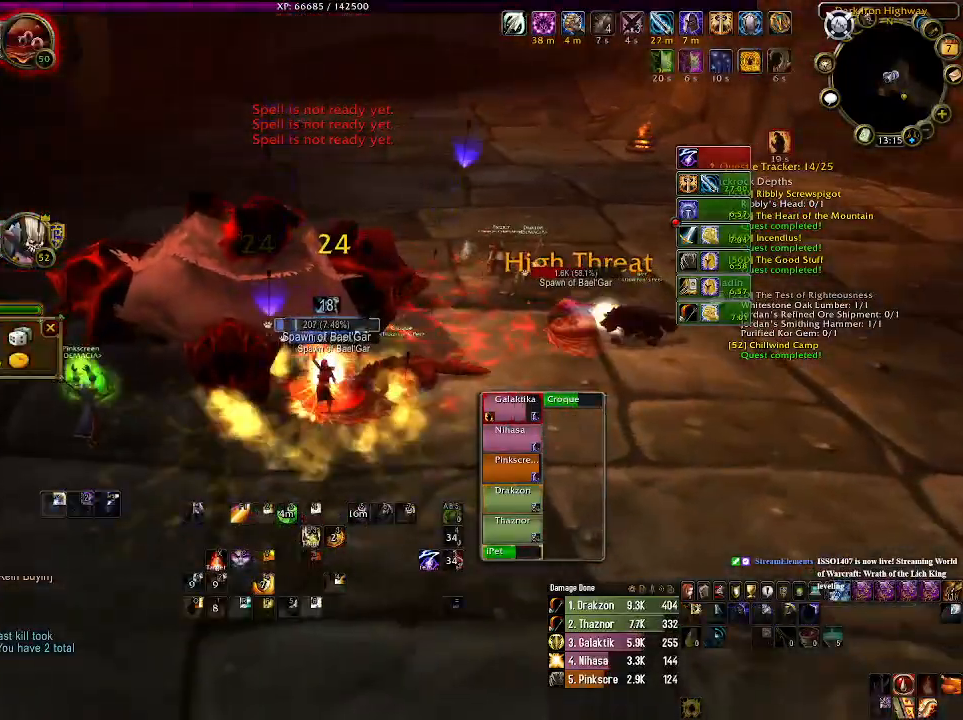
{"keys": [], "mouse": [], "events": [[16, "mouse_right", "up"], [66, "d", "down"], [233, "d", "up"]]}
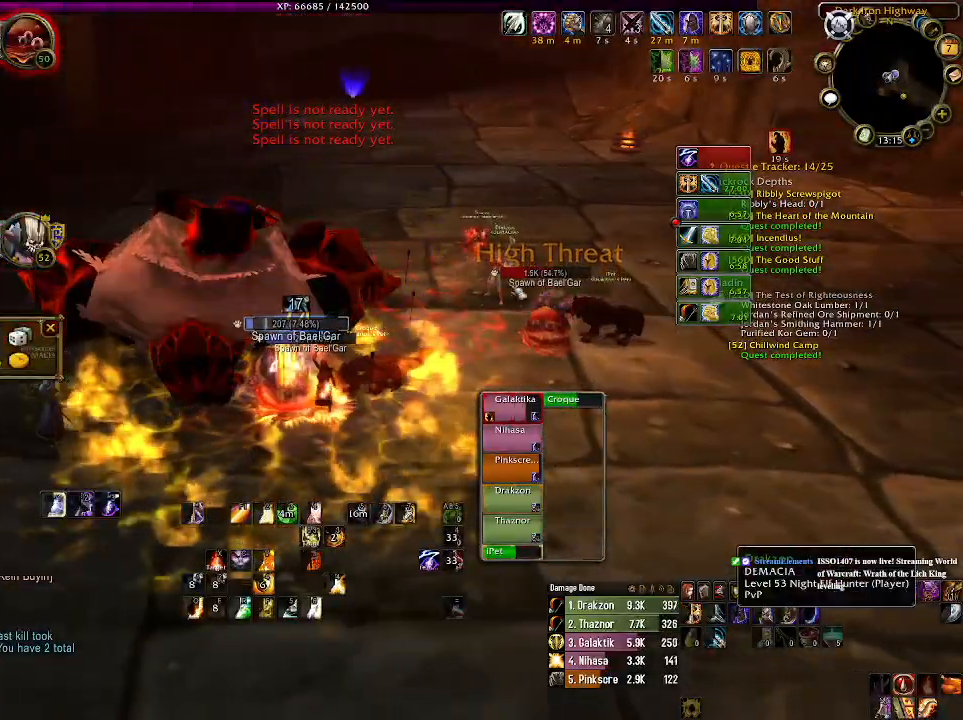
{"keys": [], "mouse": ["right"], "events": [[16, "d", "down"], [100, "d", "up"], [133, "mouse_right", "down"], [233, "mouse_right", "up"], [433, "mouse_right", "down"]]}
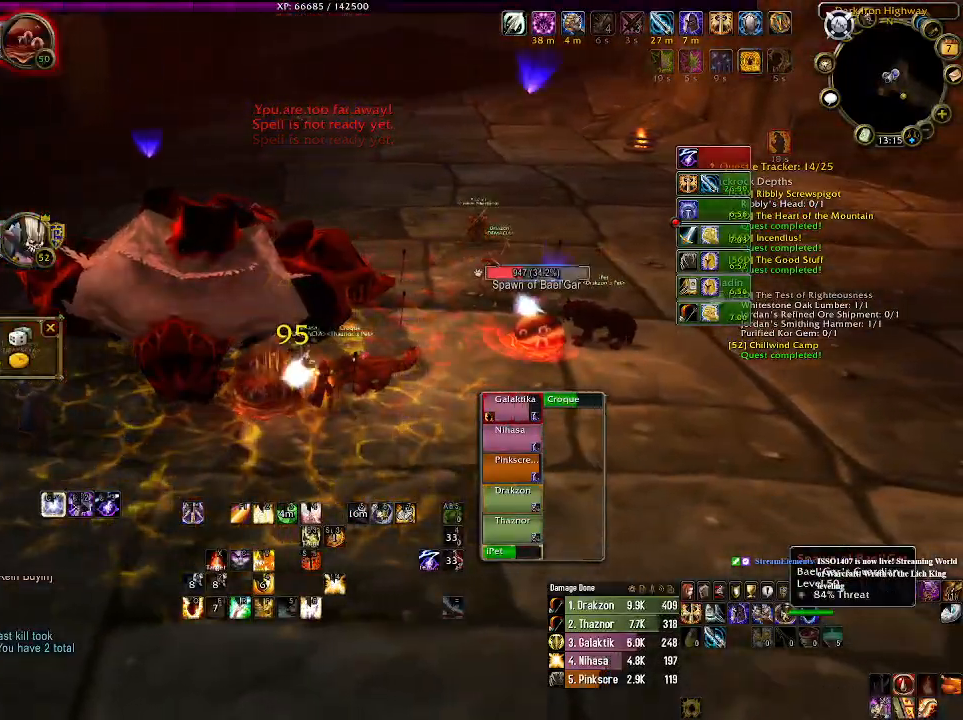
{"keys": [], "mouse": ["wheel", "right"], "events": [[16, "mouse_right", "up"], [166, "mouse_right", "down"], [216, "mouse_wheel", "down"], [316, "mouse_wheel", "up"], [416, "mouse_wheel", "down"]]}
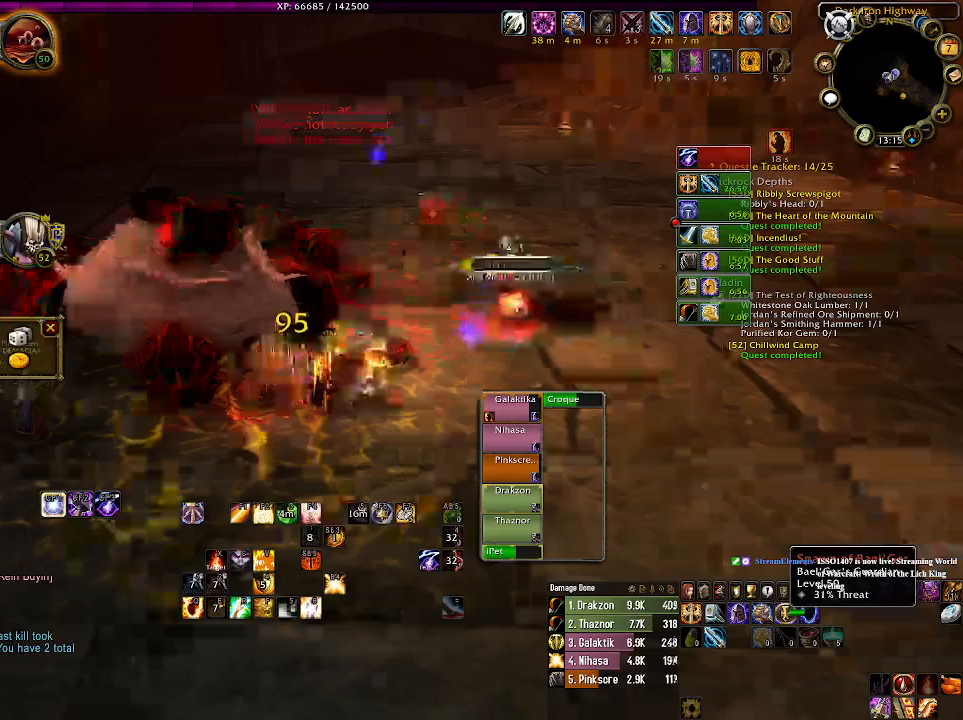
{"keys": ["1"], "mouse": [], "events": [[16, "mouse_wheel", "up"], [83, "mouse_wheel", "down"], [200, "mouse_wheel", "up"], [483, "1", "down"], [483, "mouse_right", "up"]]}
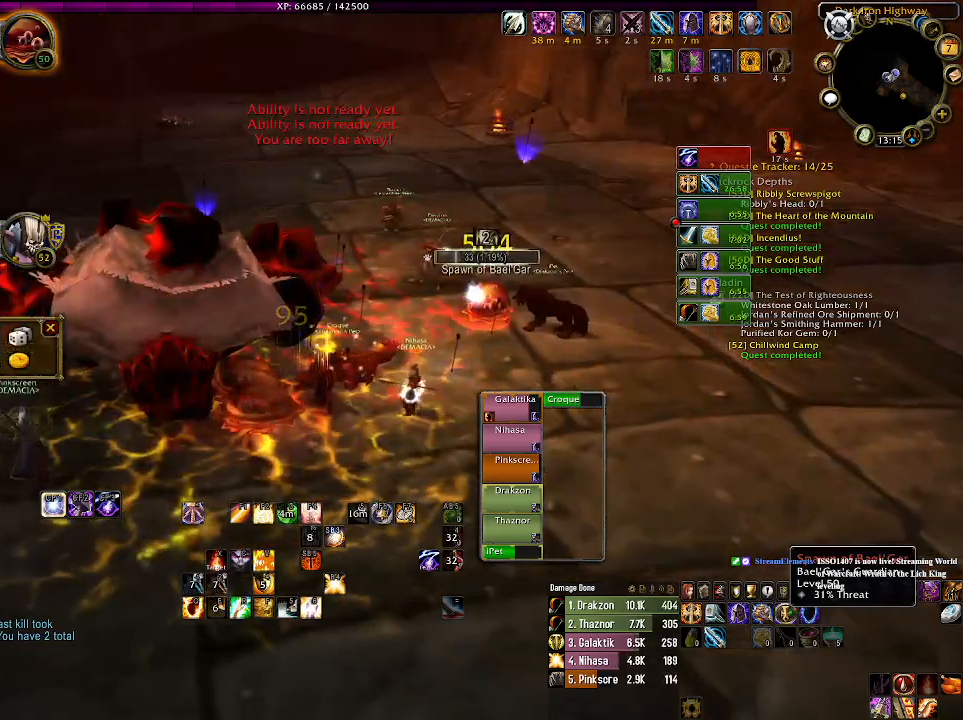
{"keys": ["1"], "mouse": [], "events": [[66, "1", "up"], [216, "1", "down"], [300, "1", "up"], [416, "1", "down"]]}
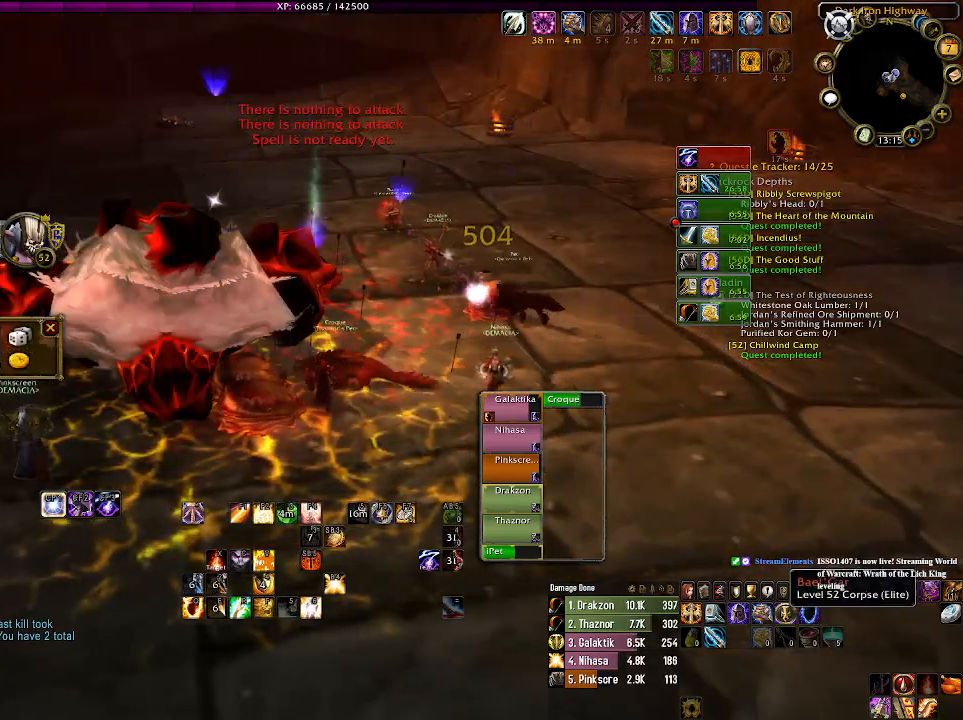
{"keys": [], "mouse": [], "events": [[16, "1", "up"], [133, "1", "down"], [216, "1", "up"], [333, "1", "down"], [450, "1", "up"]]}
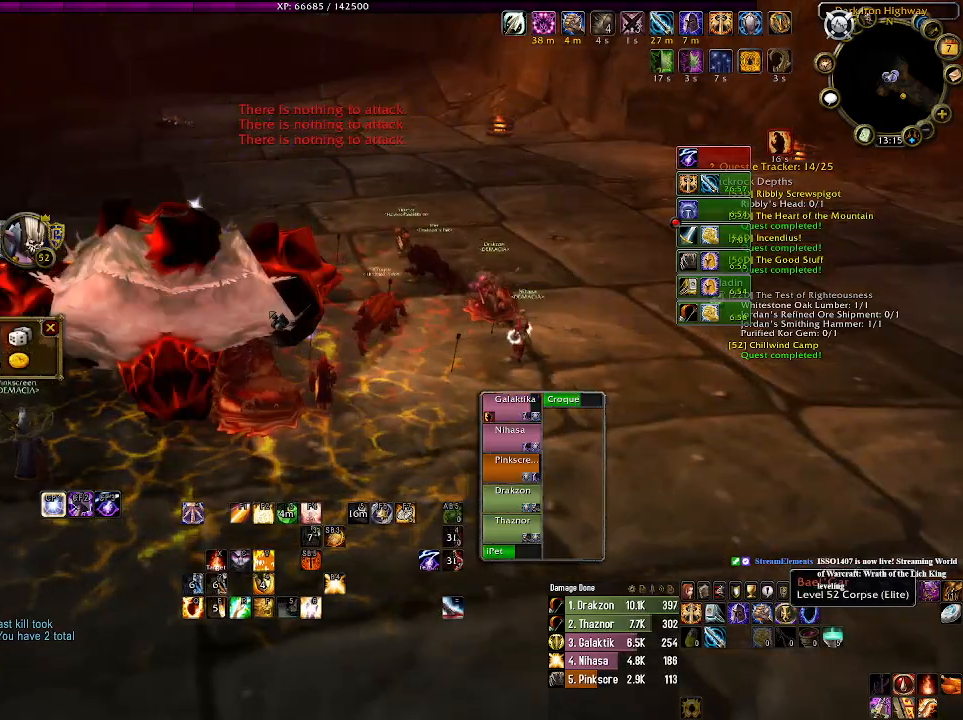
{"keys": [], "mouse": [], "events": [[83, "1", "down"], [183, "1", "up"], [316, "mouse_right", "down"], [433, "mouse_right", "up"]]}
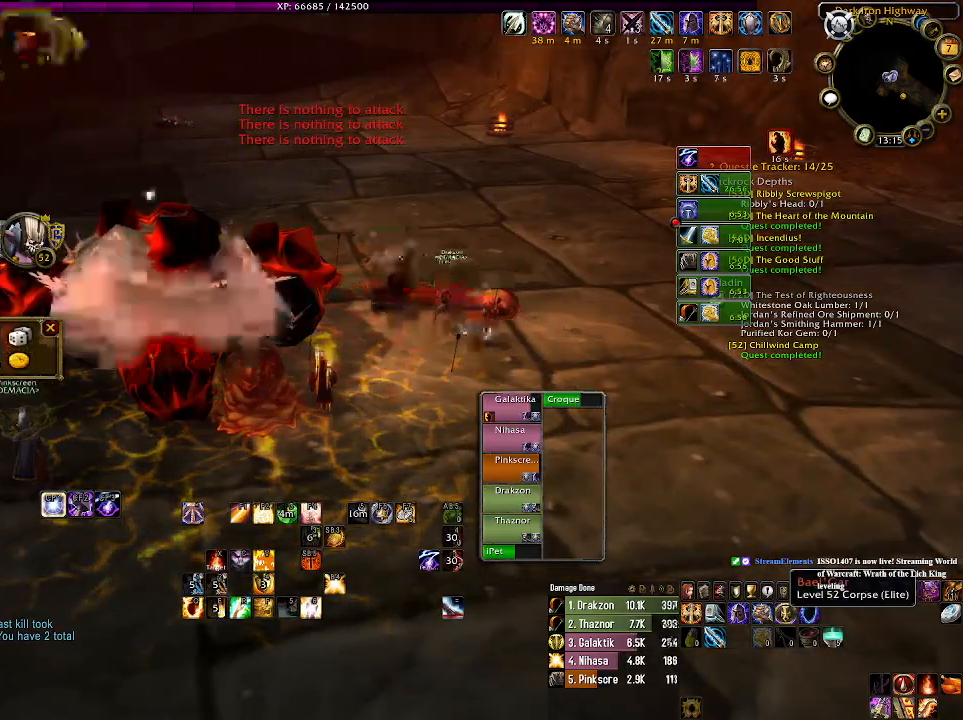
{"keys": ["a", "w"], "mouse": [], "events": [[450, "w", "down"], [500, "a", "down"]]}
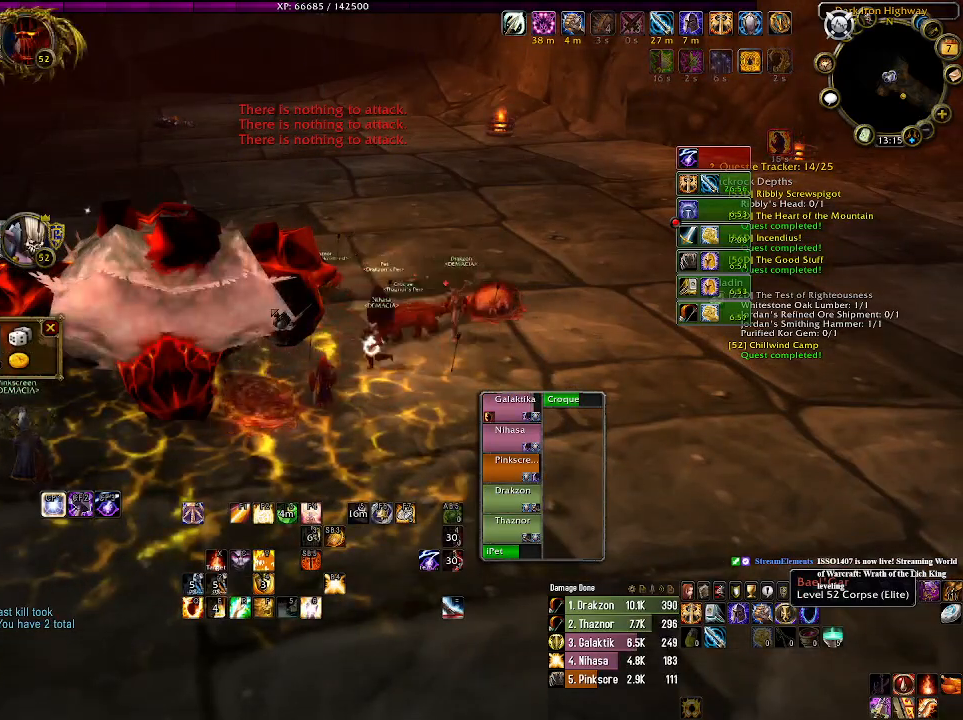
{"keys": ["a", "w"], "mouse": [], "events": []}
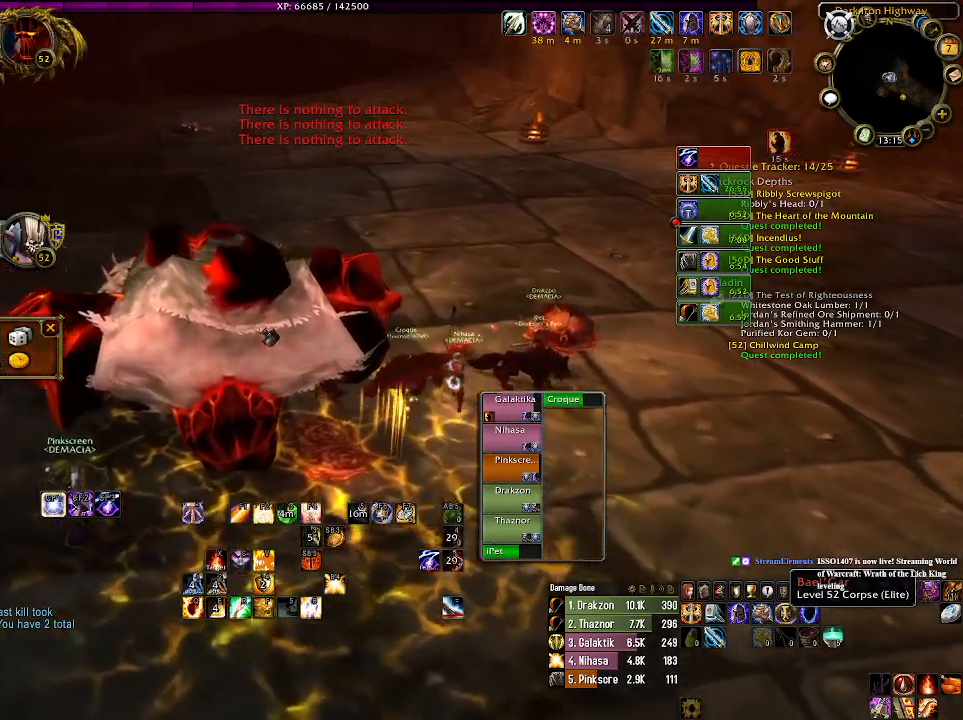
{"keys": [], "mouse": [], "events": [[216, "a", "up"], [250, "mouse_right", "down"], [266, "w", "up"], [383, "mouse_right", "up"]]}
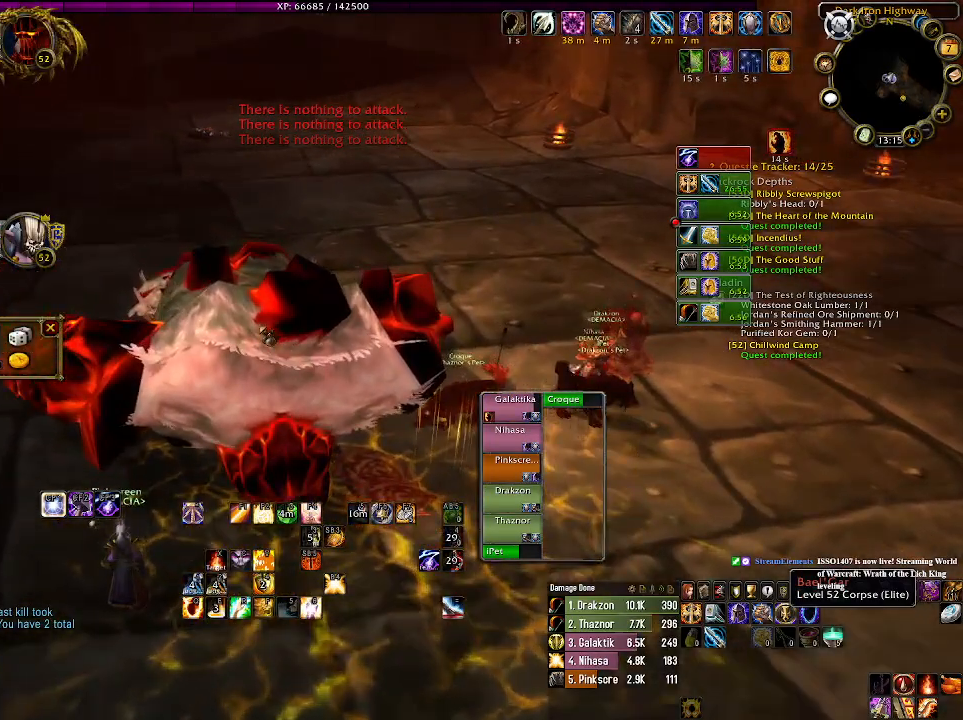
{"keys": [], "mouse": [], "events": []}
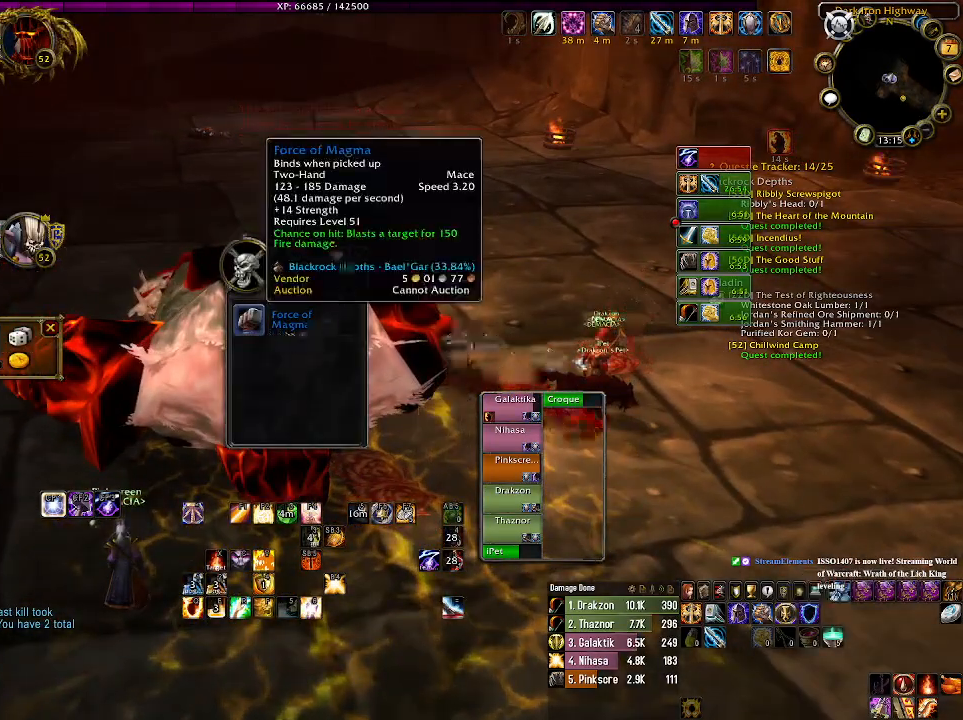
{"keys": ["w"], "mouse": ["left", "right"], "events": [[150, "mouse_right", "down"], [250, "w", "down"], [366, "mouse_left", "down"]]}
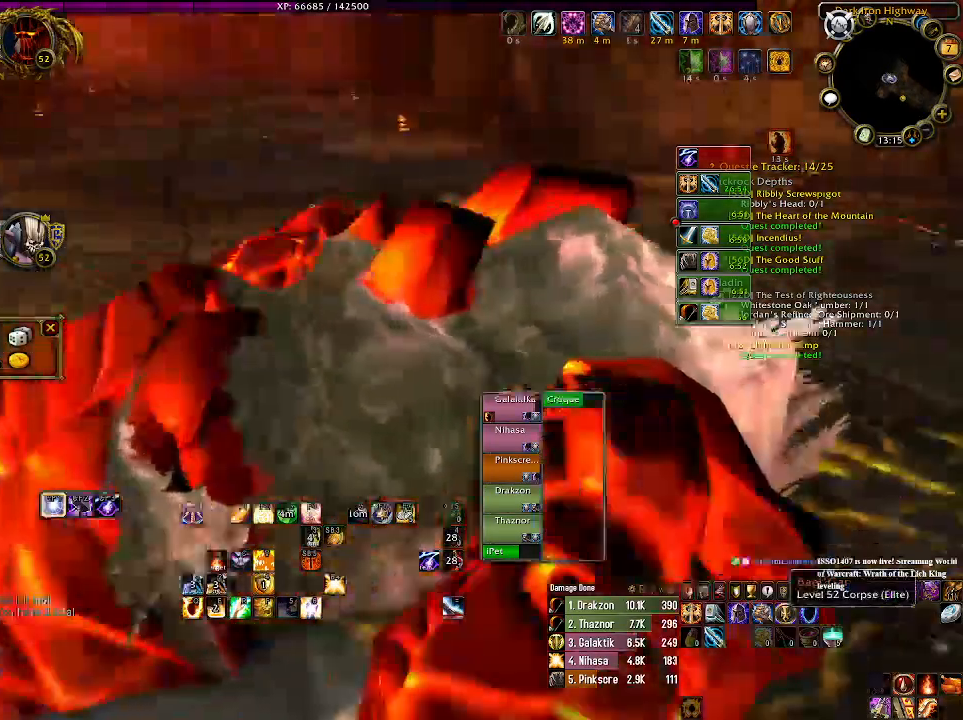
{"keys": [], "mouse": ["left", "right"], "events": [[16, "w", "up"]]}
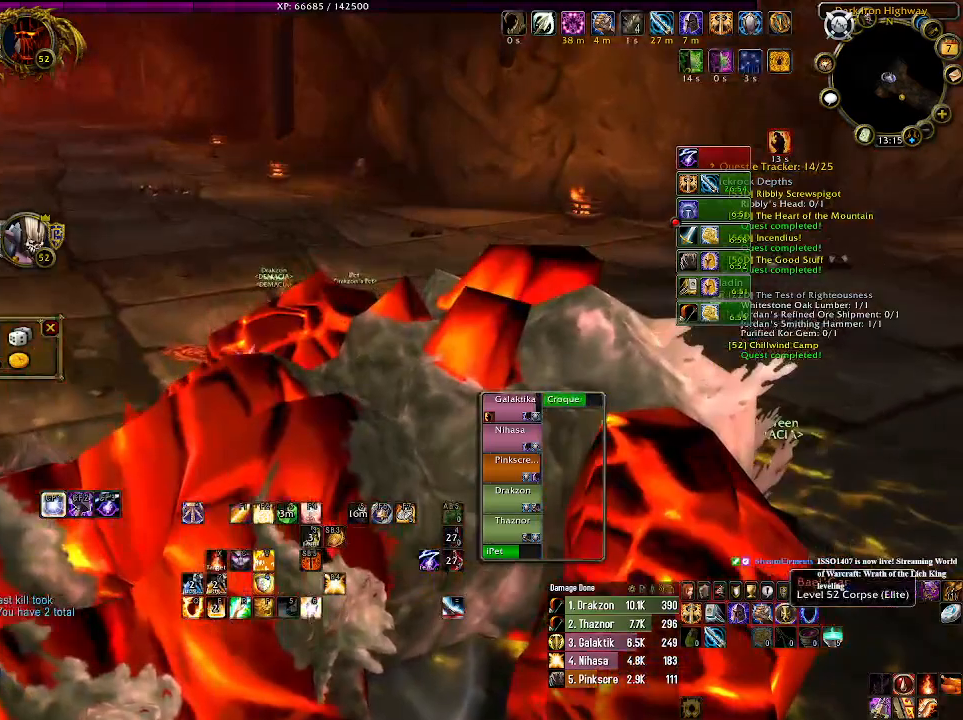
{"keys": [], "mouse": ["left", "right"], "events": []}
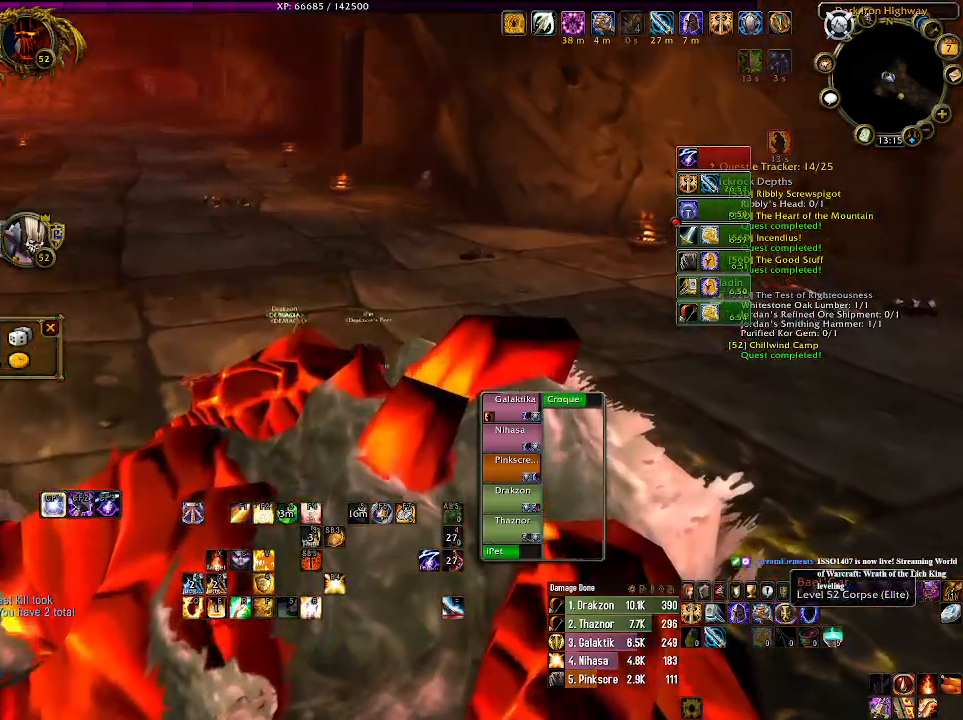
{"keys": [], "mouse": ["right"], "events": [[216, "mouse_left", "up"]]}
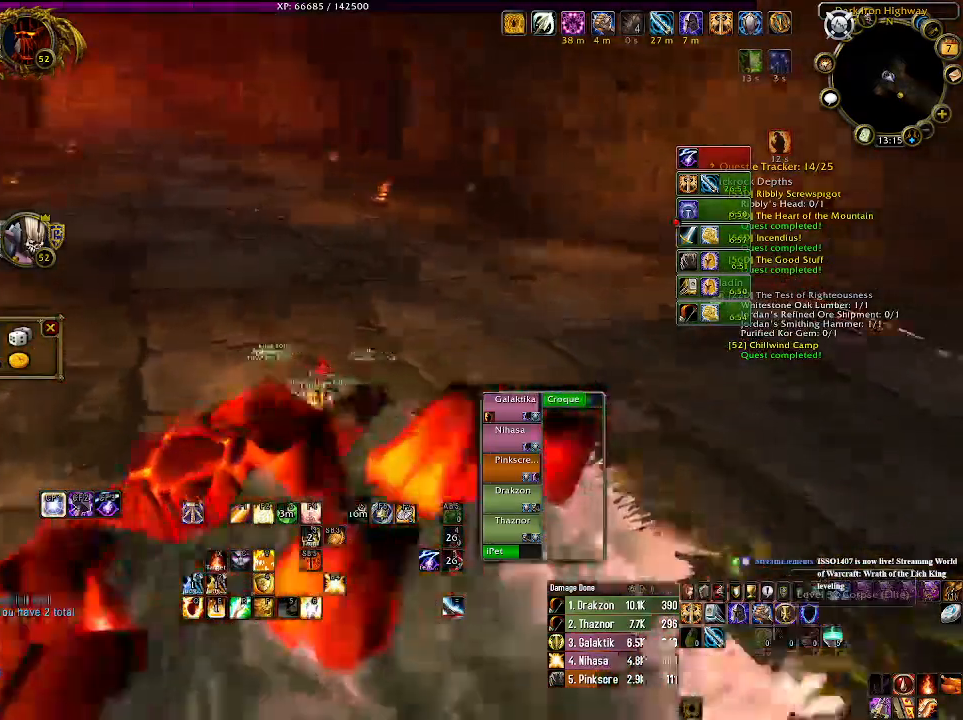
{"keys": [], "mouse": ["right"], "events": []}
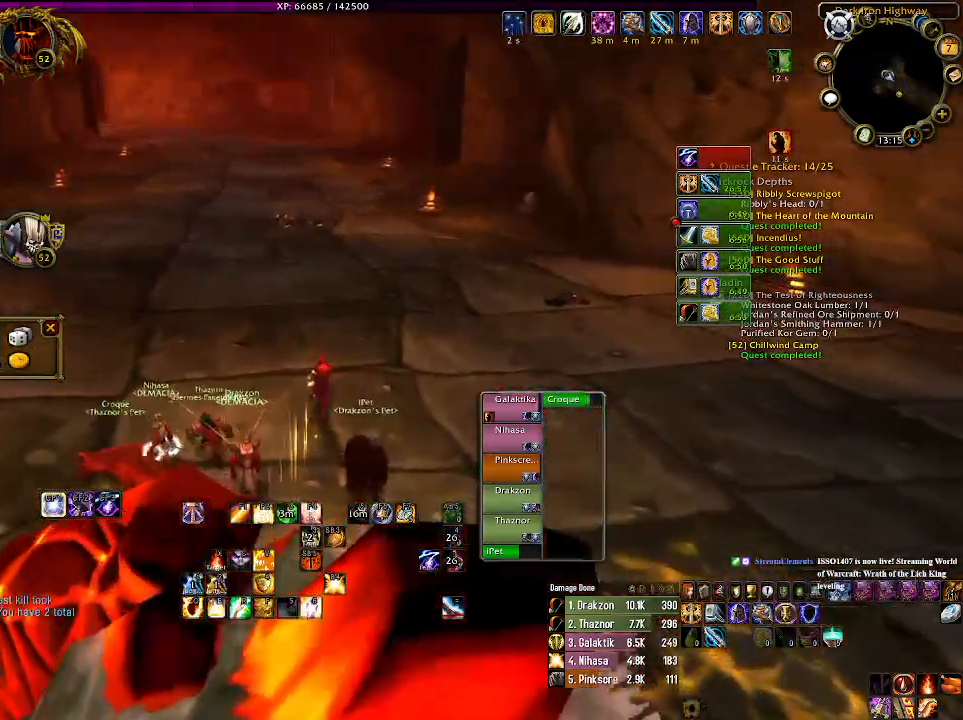
{"keys": [], "mouse": [], "events": [[400, "mouse_right", "up"]]}